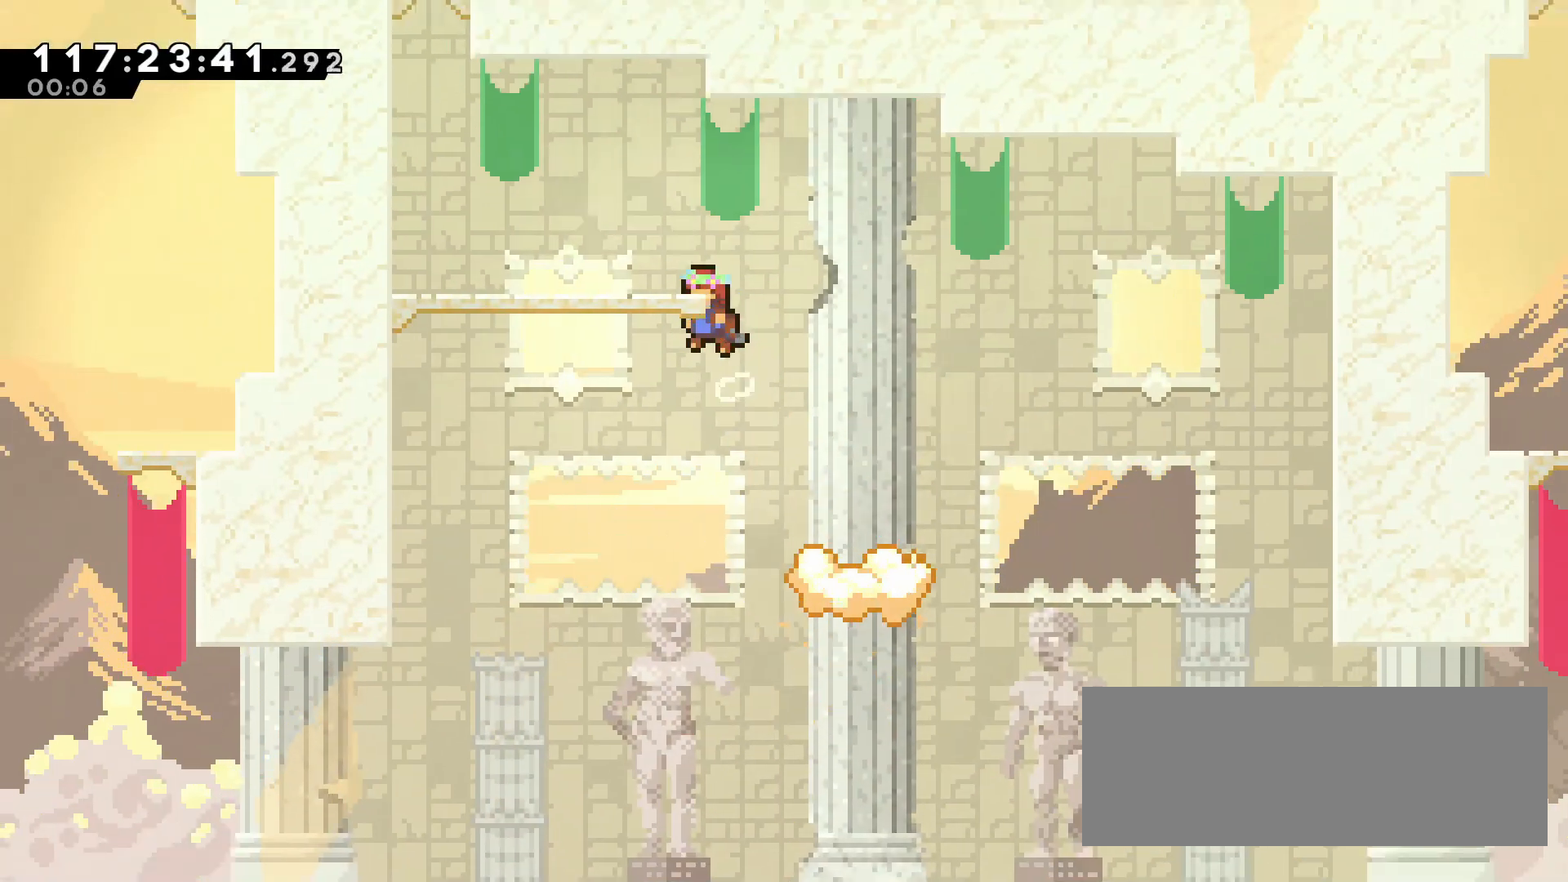
Gameplay with keyboard; each line is a JSON object with the keys held at the frame after it. "events" lists presses ("down") and releases ("up") of "a", "d", "dash", "demo", "grab", "jump", "jump2", "menu", "s" and "w" between this image and that frame as [ms after this image, input, new state], when the widget could be followed in between. No other keys are recorded. Mouse input is not recorded. Key names are as the overlay labels them; some are game actions (e.g. jump) rather than physical keys.
{"keys": ["a", "dash", "jump", "w"], "events": [[417, "w", "down"], [433, "dash", "down"]]}
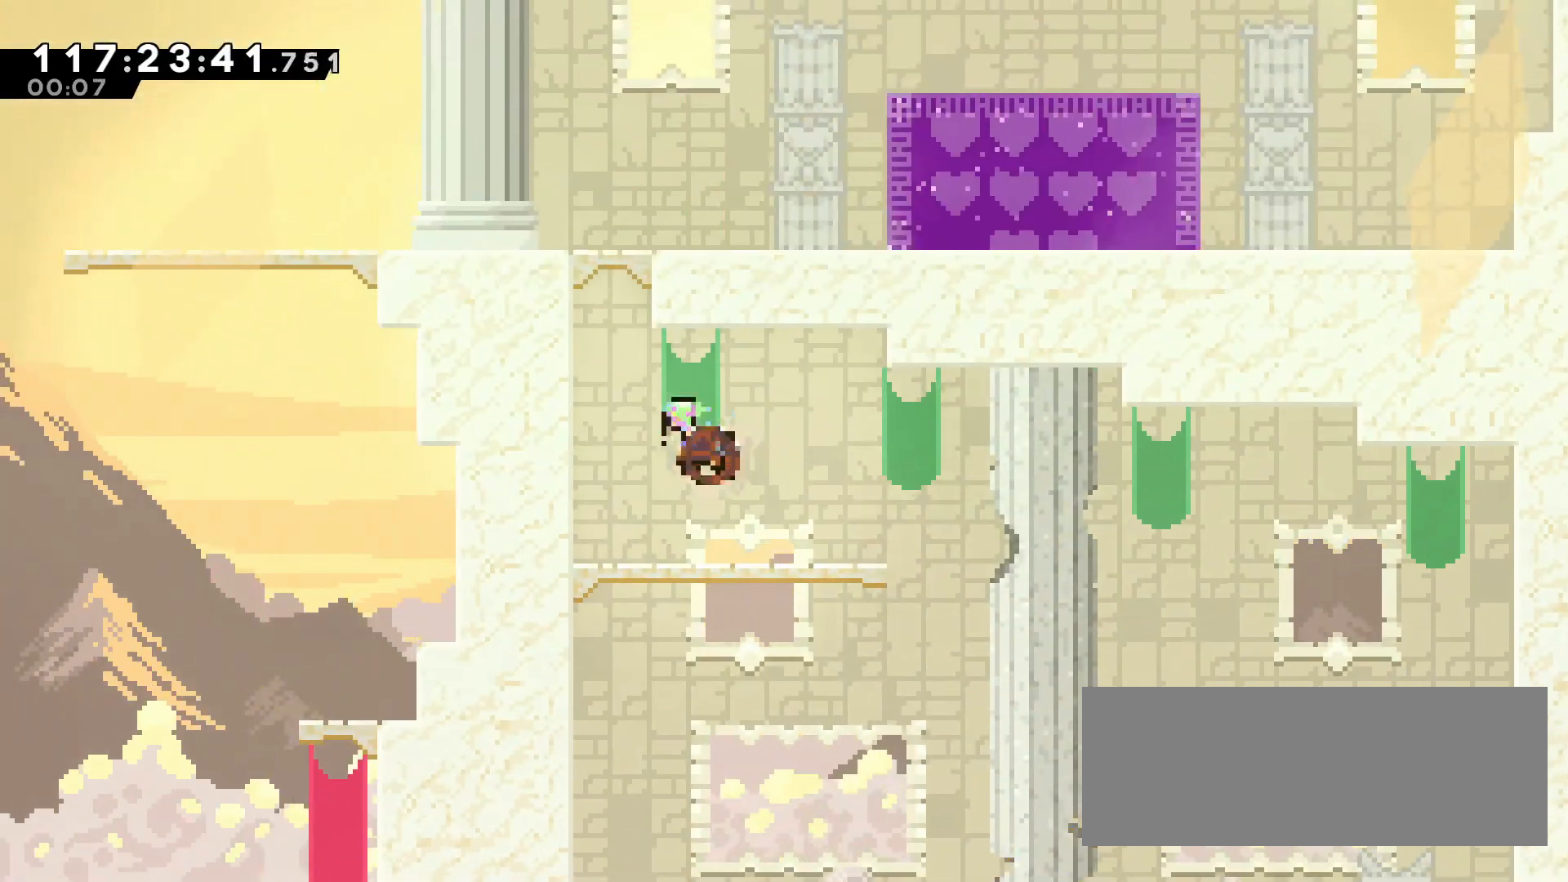
{"keys": ["d", "grab"], "events": [[167, "grab", "down"], [217, "a", "up"], [217, "jump", "up"], [250, "dash", "up"], [350, "jump", "down"], [400, "d", "down"], [450, "jump", "up"], [450, "w", "up"]]}
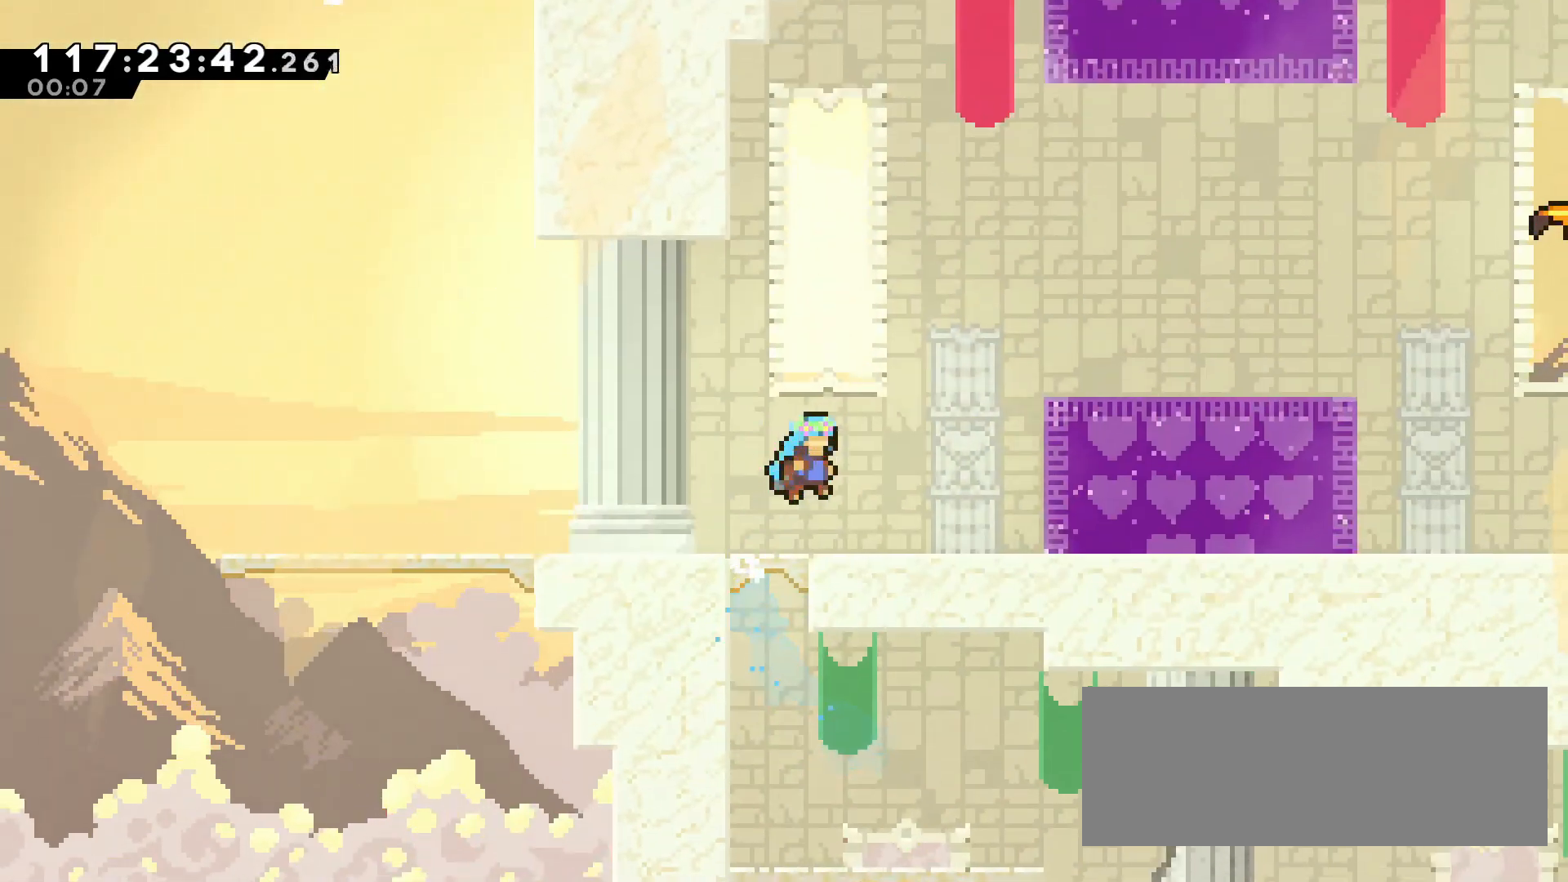
{"keys": ["d", "dash", "grab", "jump", "w"], "events": [[83, "grab", "up"], [267, "grab", "down"], [267, "jump", "down"], [417, "w", "down"], [500, "dash", "down"]]}
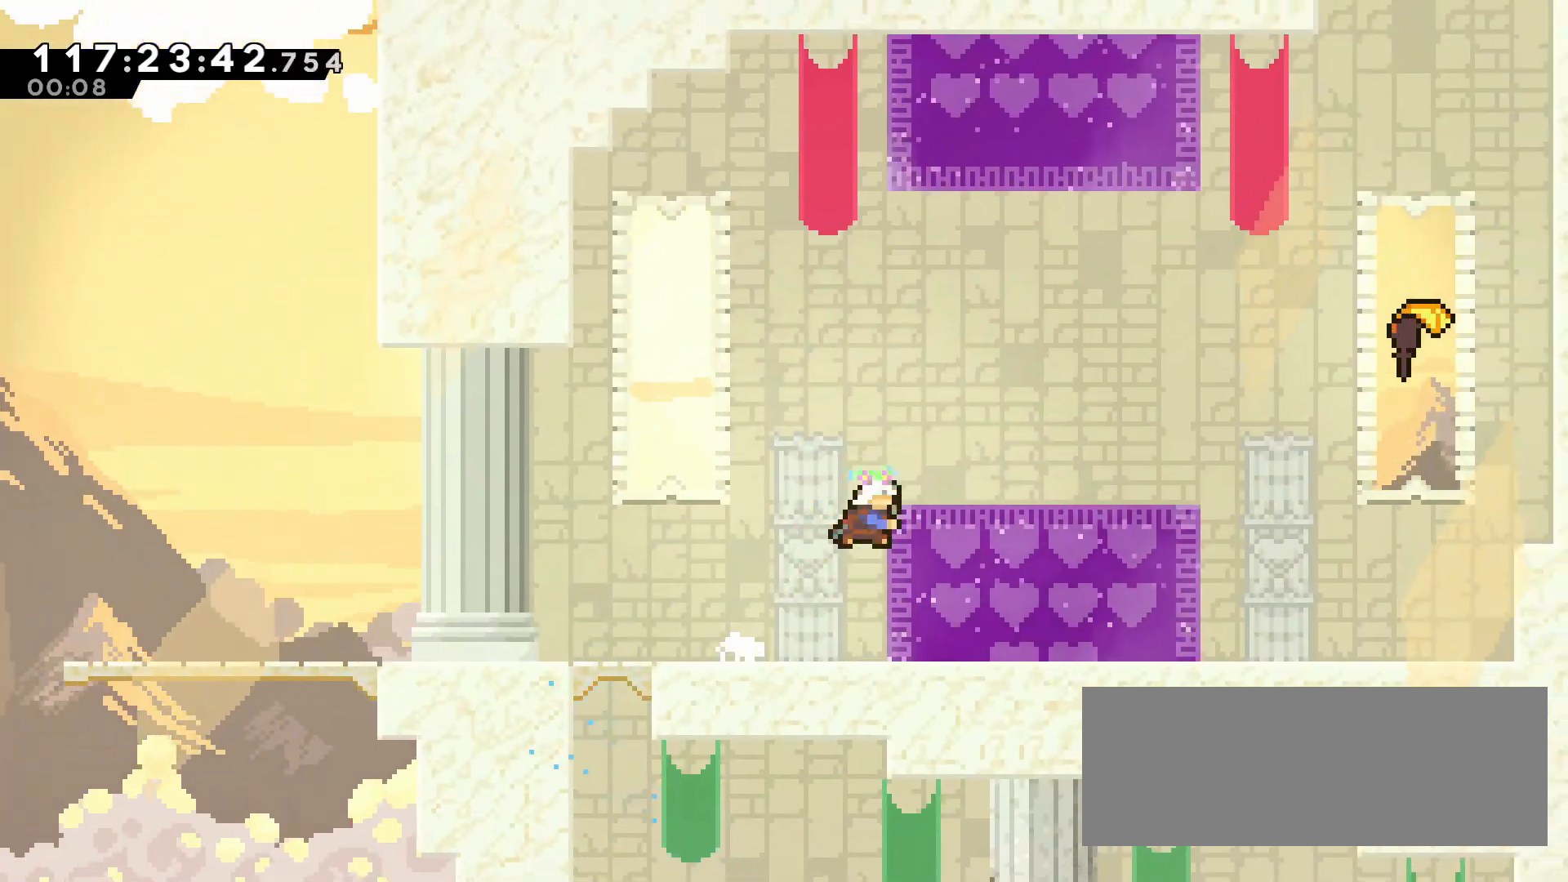
{"keys": ["d", "grab"], "events": [[100, "dash", "up"], [150, "jump", "up"], [233, "w", "up"]]}
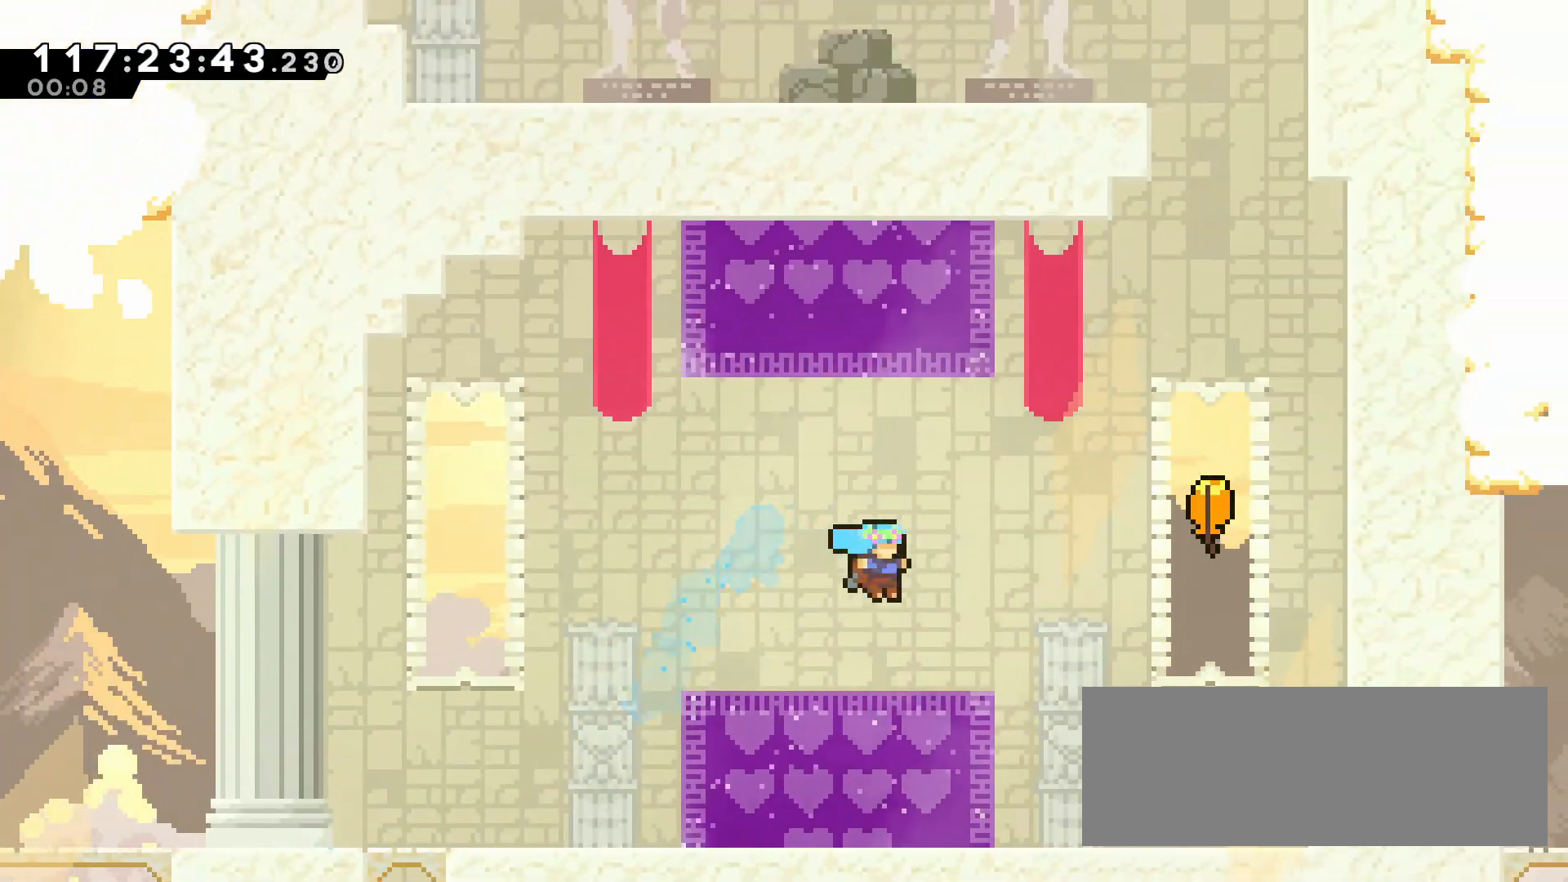
{"keys": ["d", "grab", "jump"], "events": [[167, "jump", "down"]]}
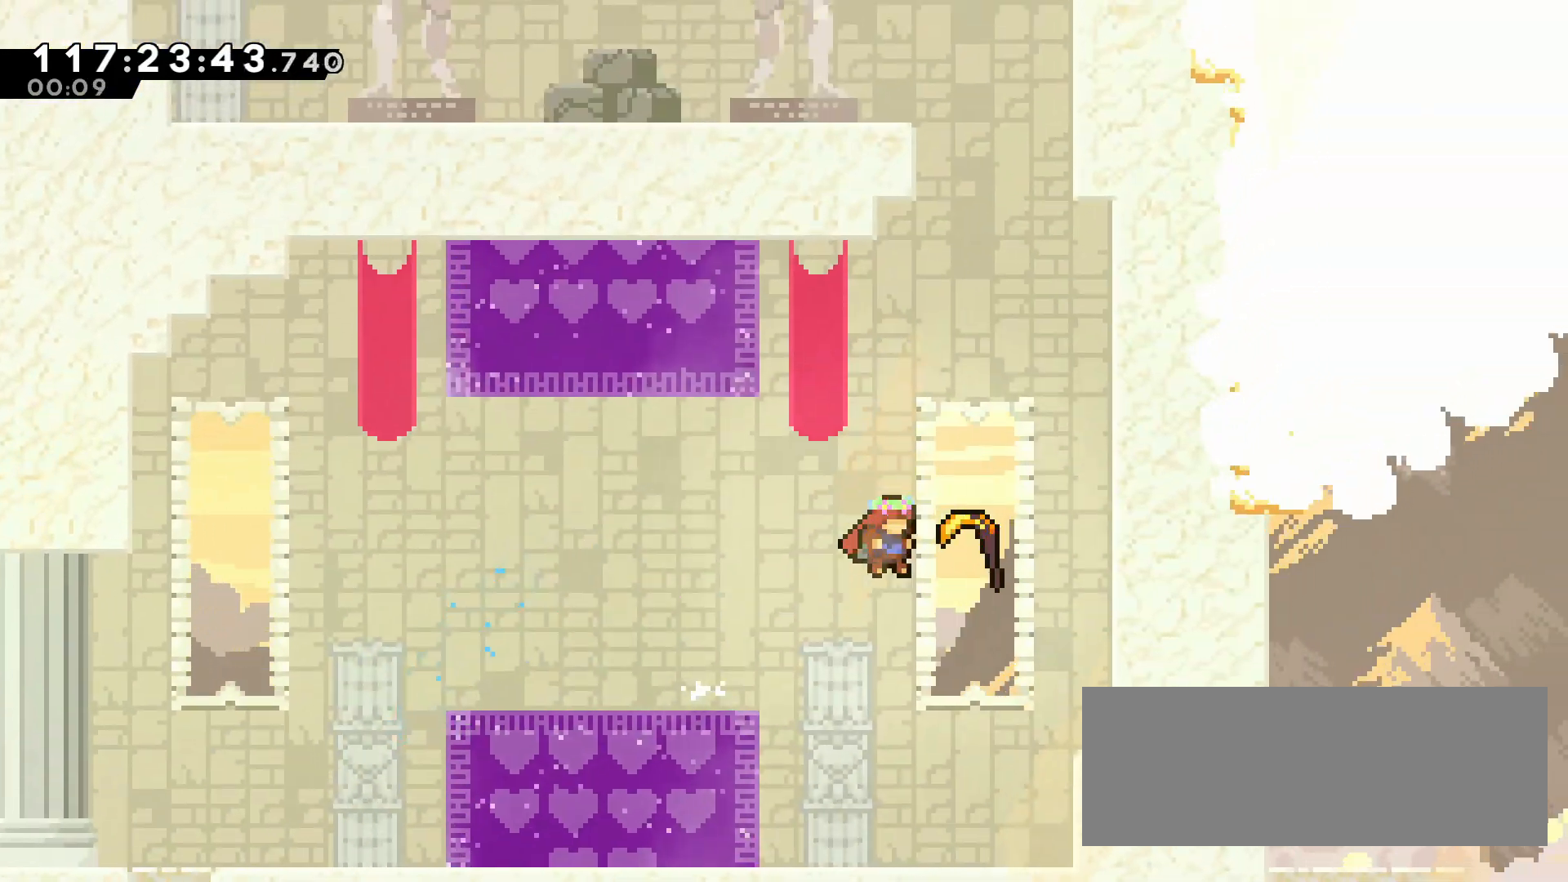
{"keys": ["w"], "events": [[133, "w", "down"], [183, "d", "up"], [267, "jump", "up"], [467, "grab", "up"]]}
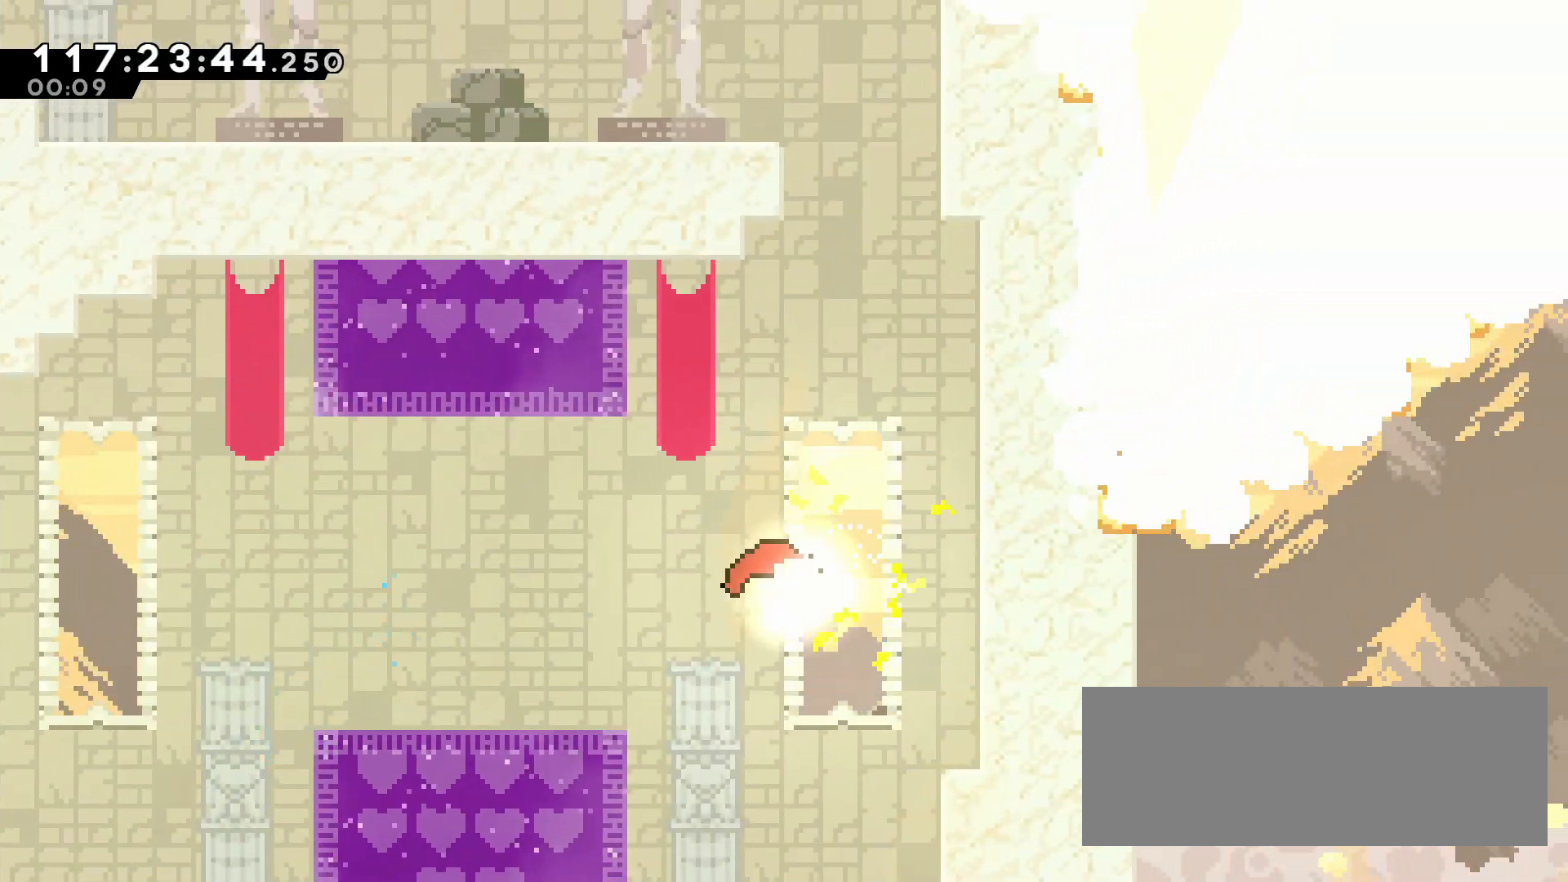
{"keys": ["w"], "events": [[233, "d", "down"], [333, "d", "up"]]}
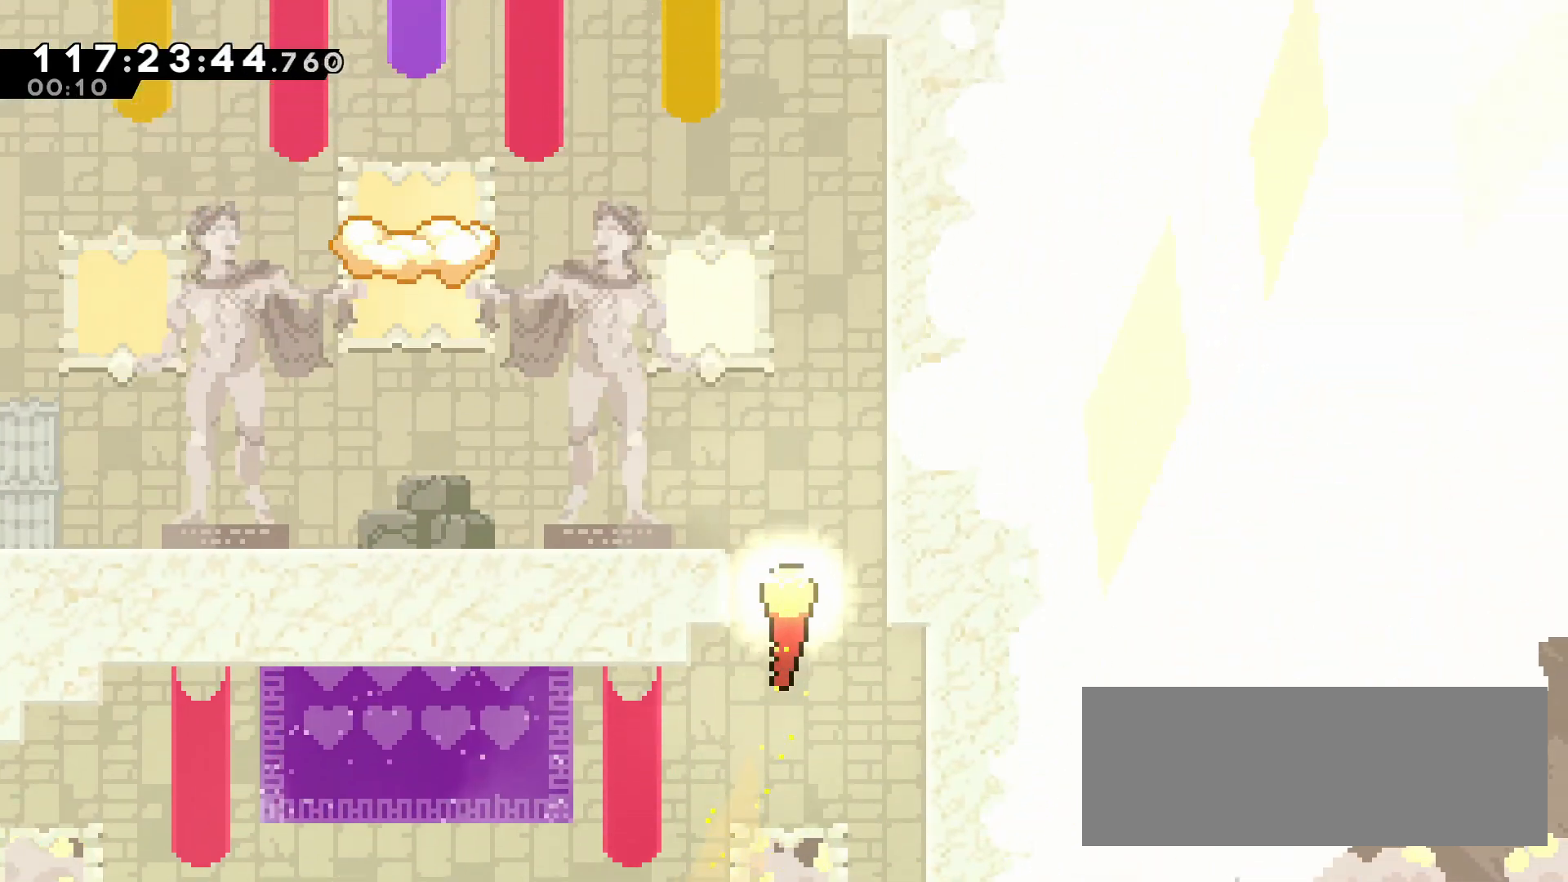
{"keys": ["d", "w"], "events": [[17, "a", "down"], [500, "a", "up"], [500, "d", "down"]]}
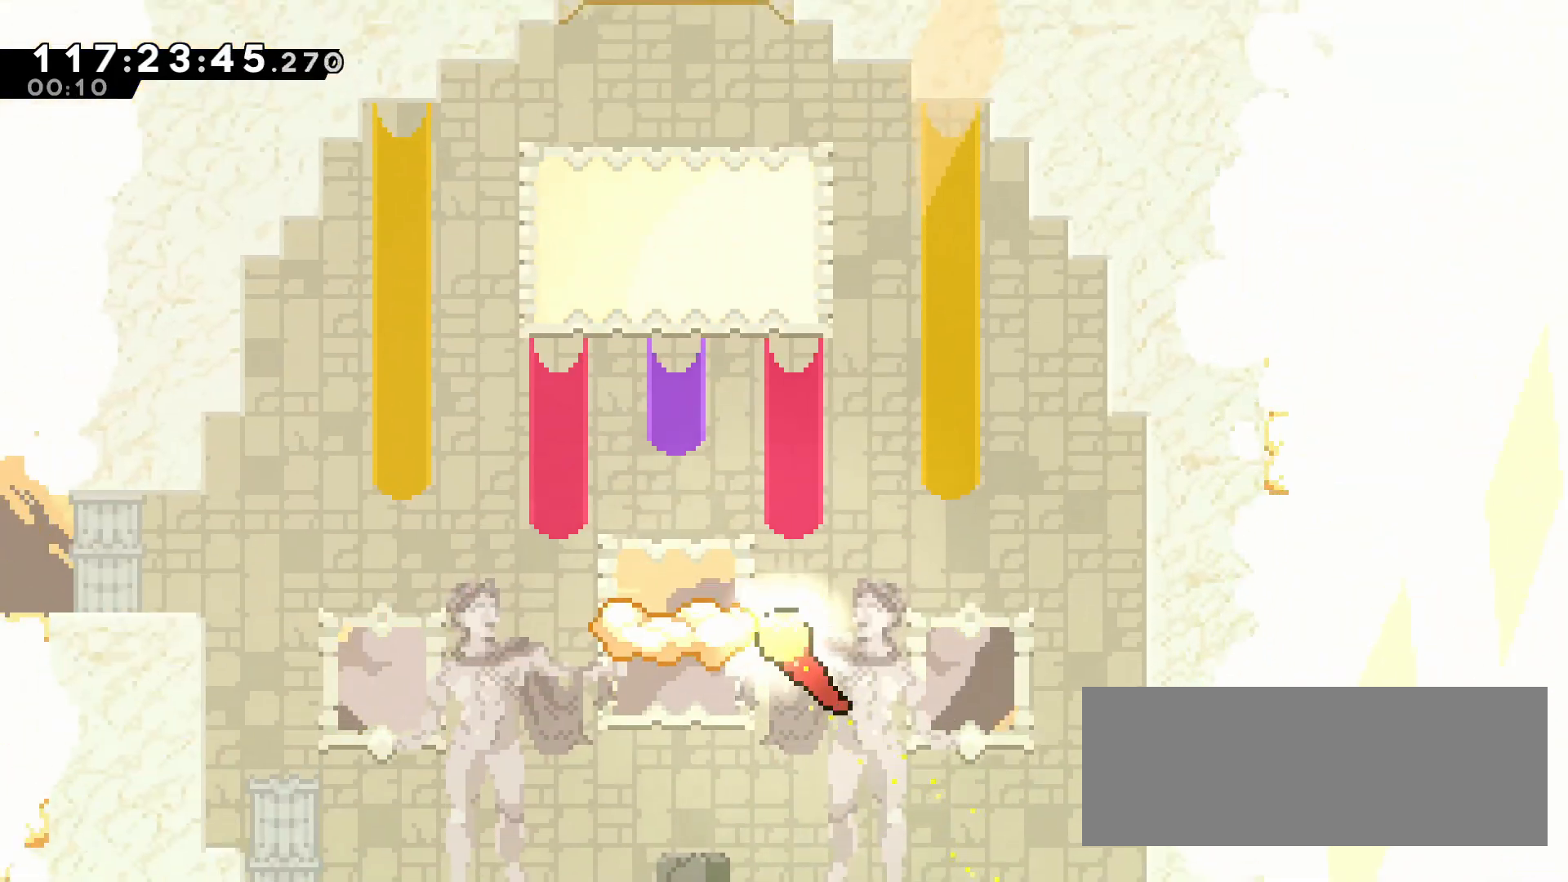
{"keys": ["a", "w"], "events": [[317, "d", "up"], [367, "a", "down"]]}
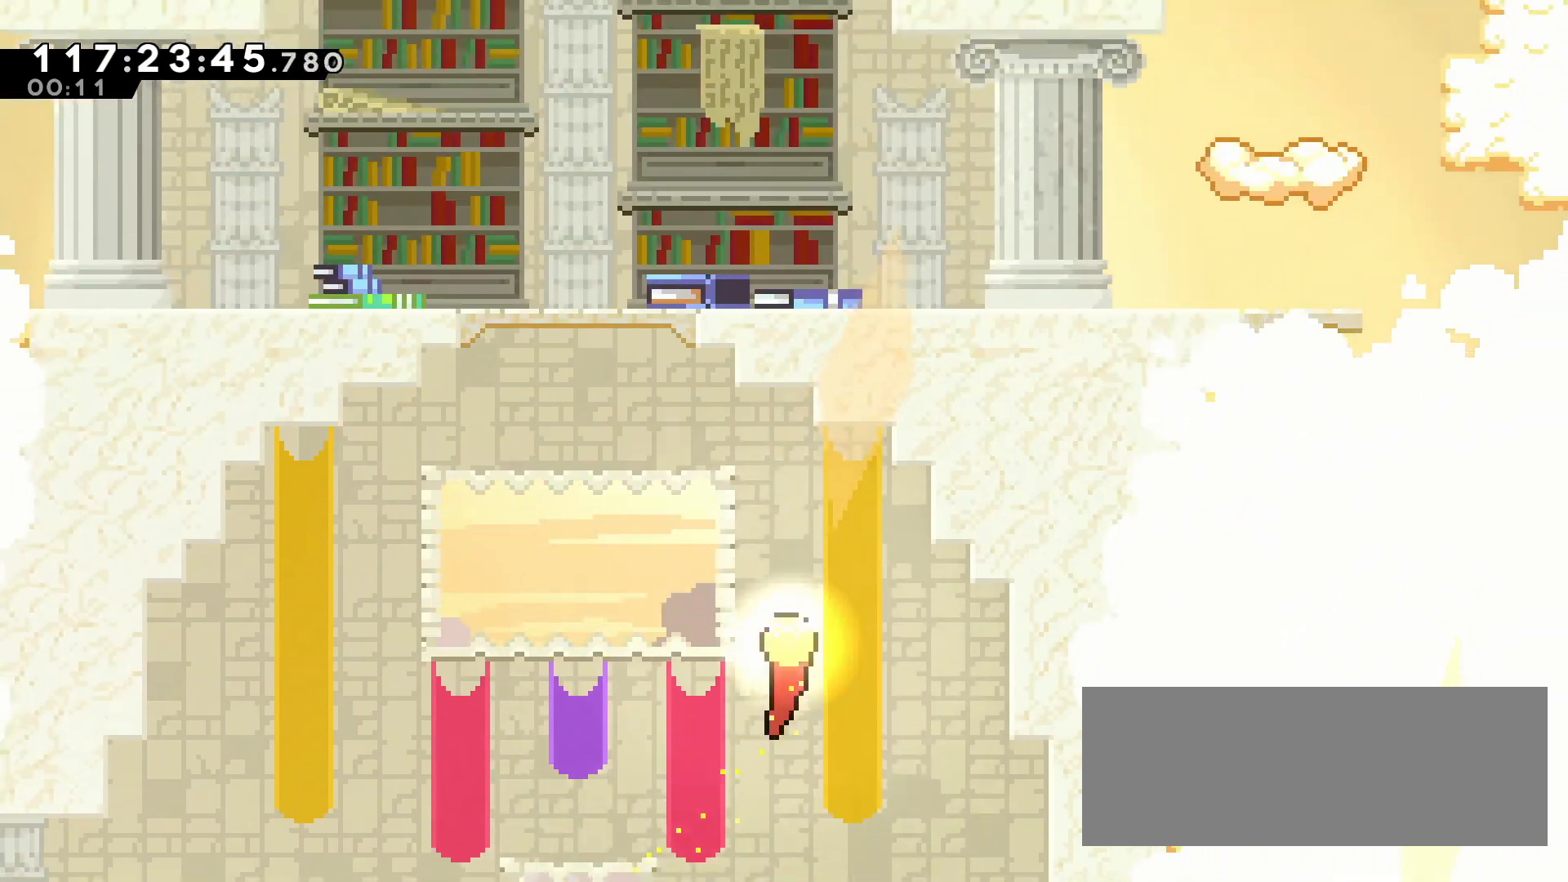
{"keys": ["w"], "events": [[333, "a", "up"]]}
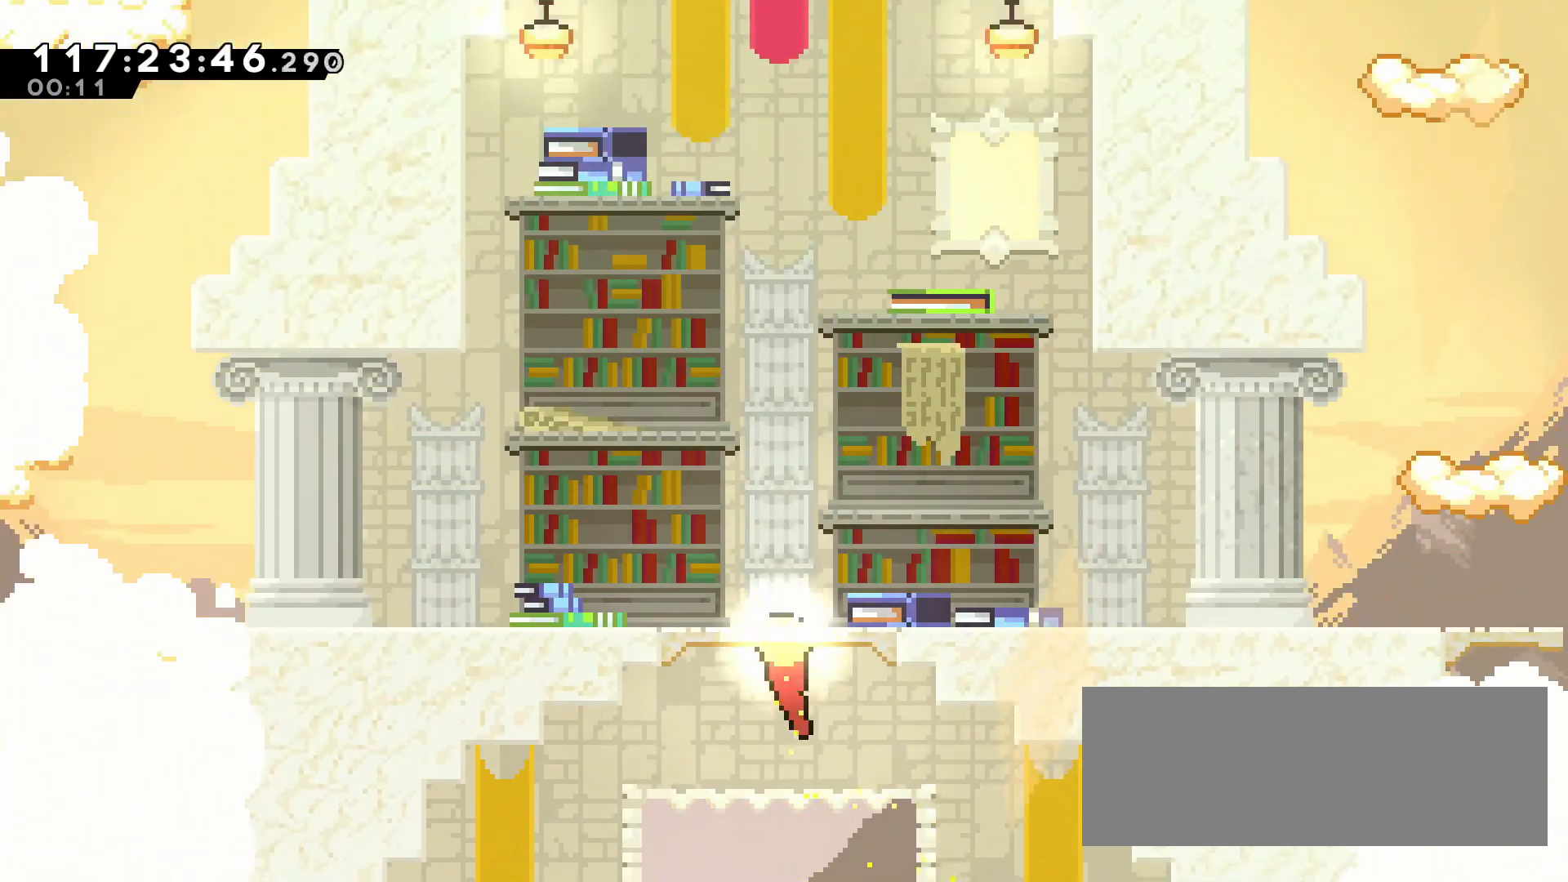
{"keys": [], "events": [[300, "a", "down"], [483, "a", "up"], [483, "w", "up"]]}
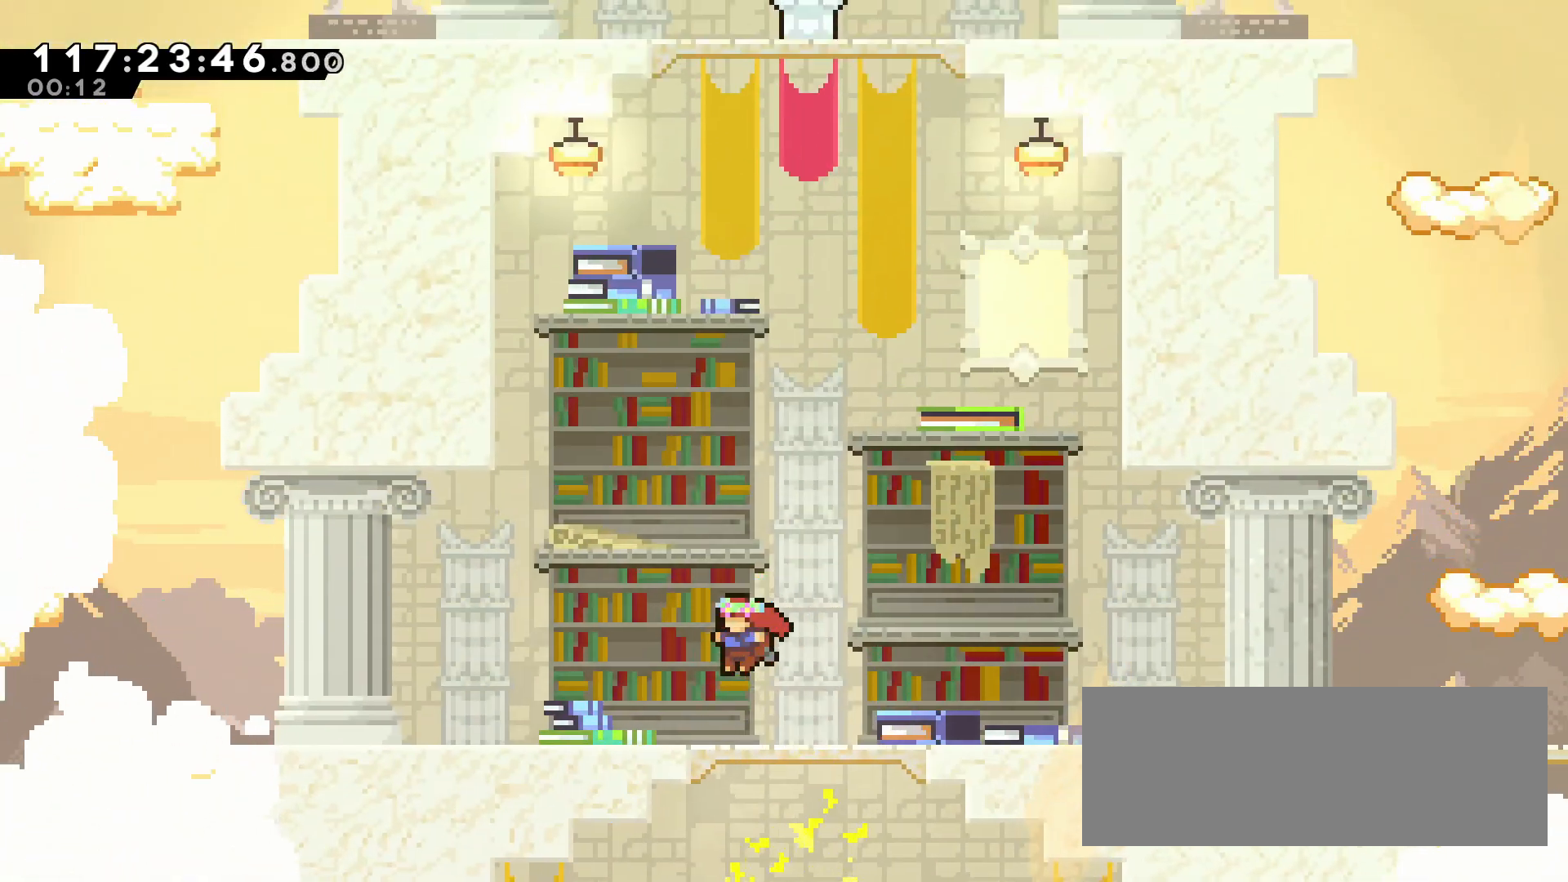
{"keys": ["d"], "events": [[183, "d", "down"], [367, "dash", "down"], [500, "dash", "up"]]}
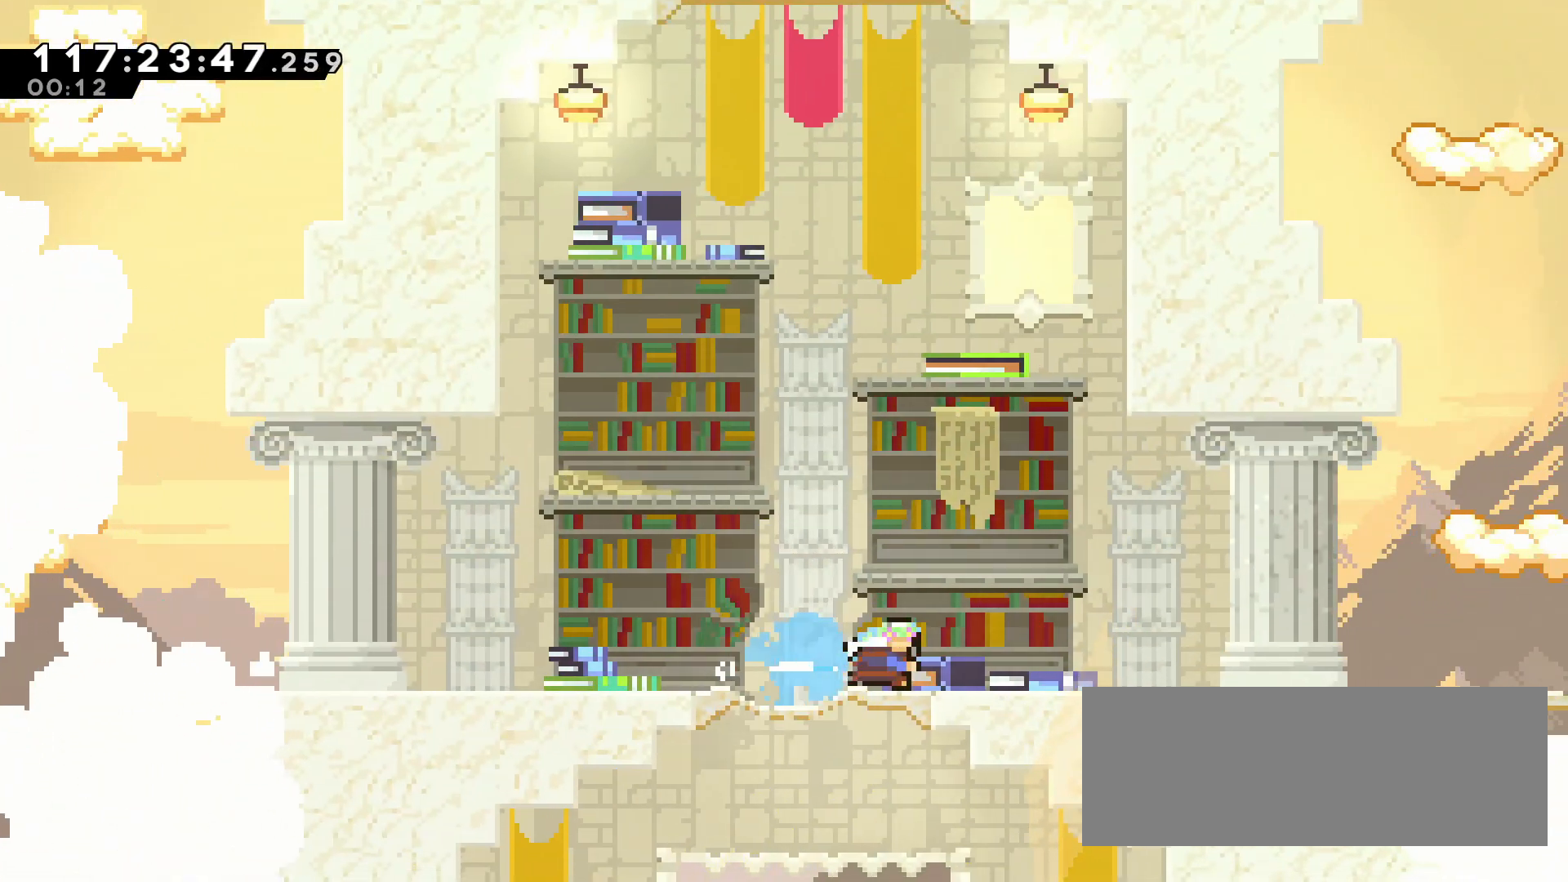
{"keys": [], "events": [[50, "jump", "down"], [283, "jump", "up"], [483, "d", "up"]]}
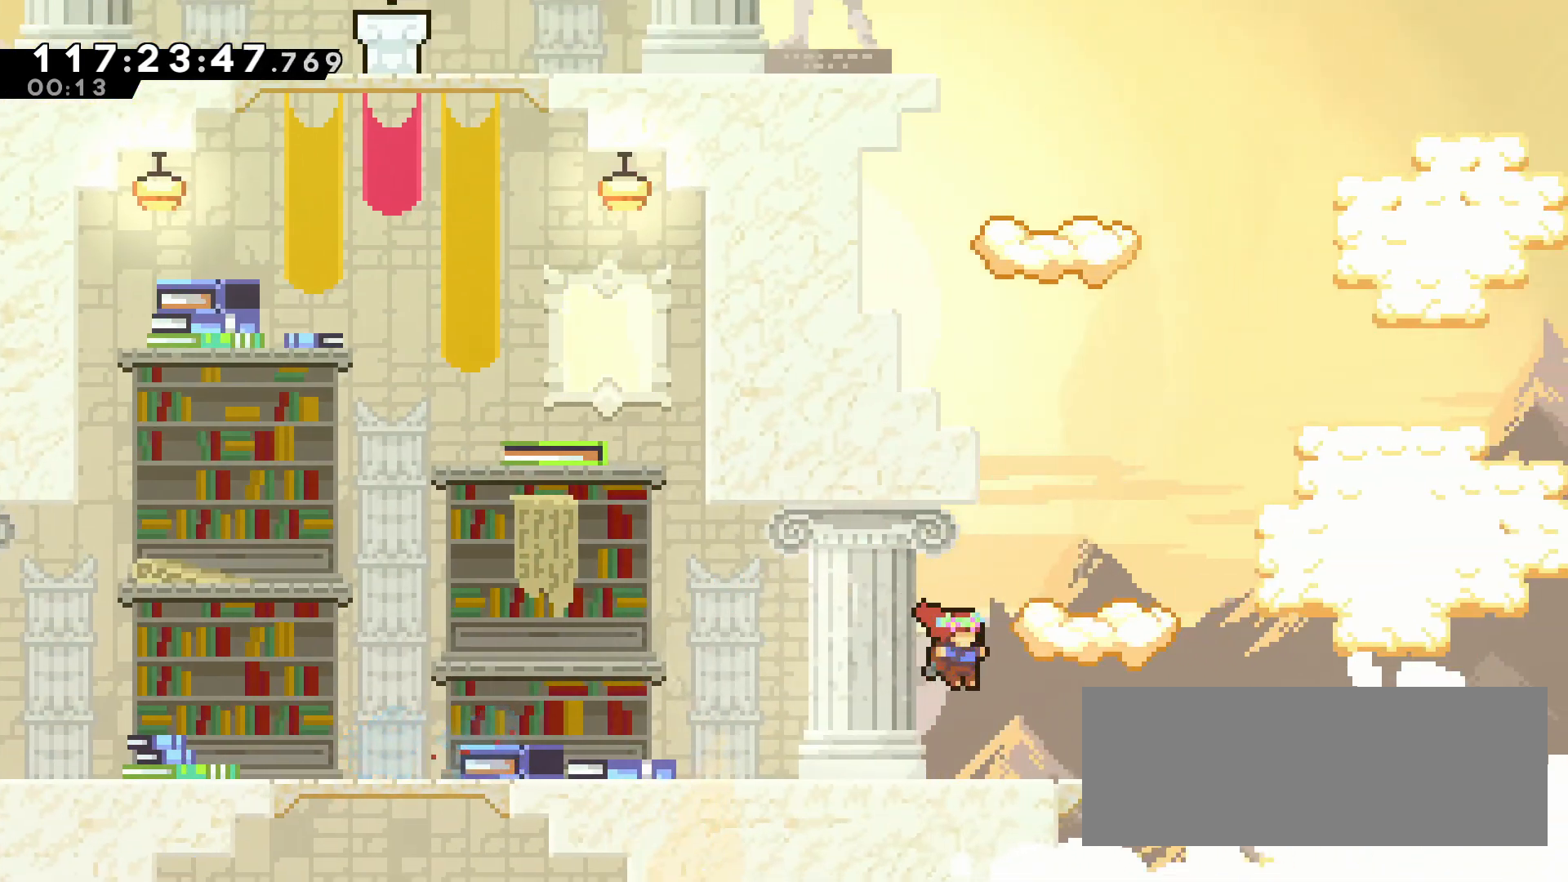
{"keys": ["dash", "jump", "w"], "events": [[117, "d", "down"], [117, "jump", "down"], [250, "d", "up"], [450, "w", "down"], [483, "dash", "down"]]}
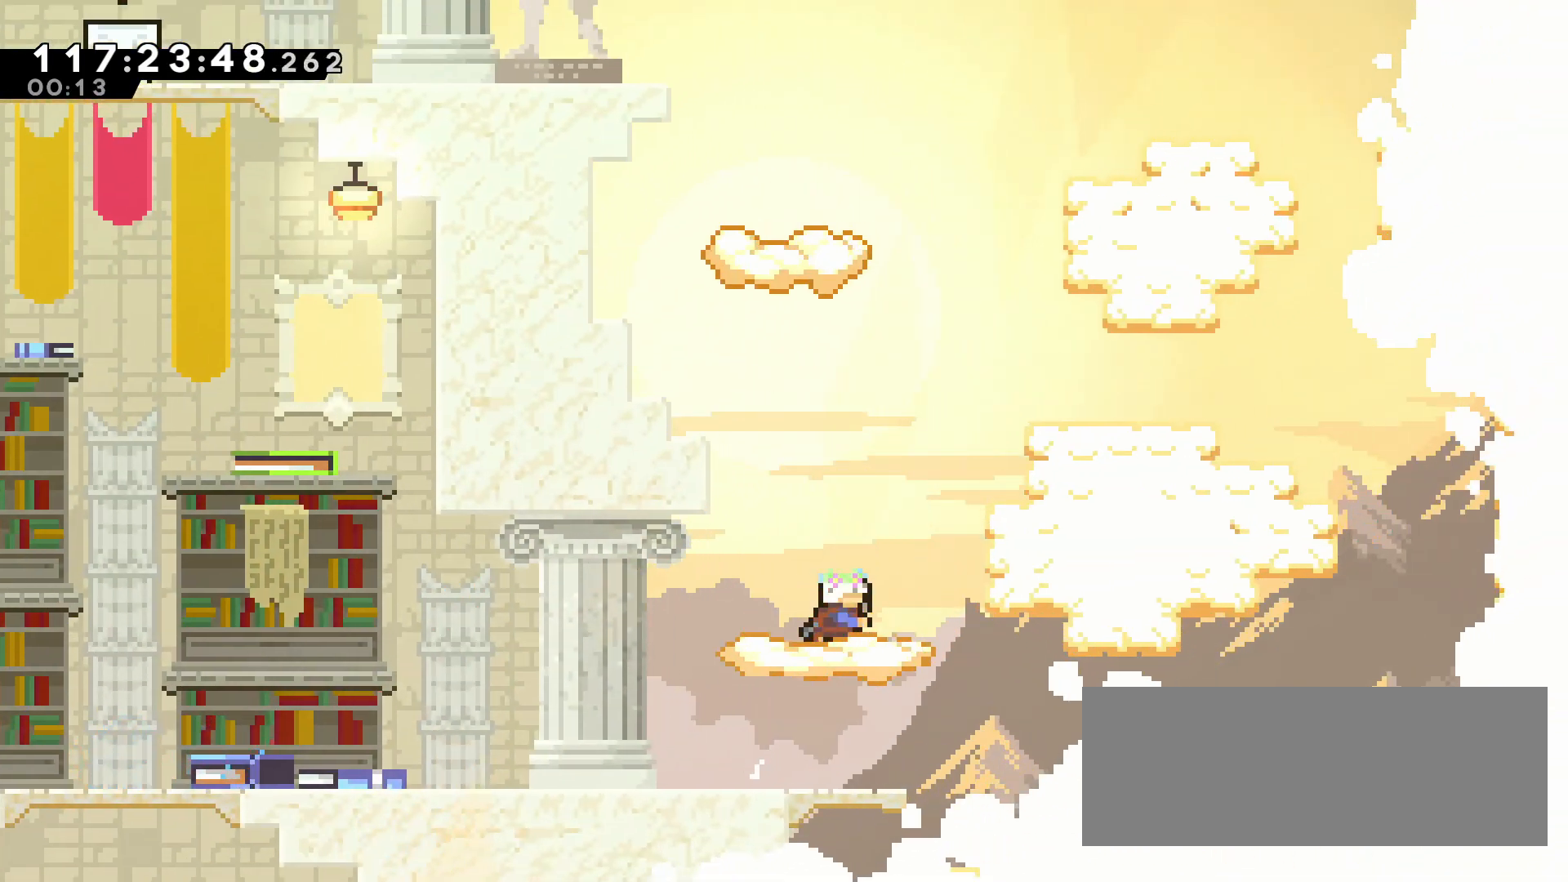
{"keys": [], "events": [[83, "jump", "up"], [133, "dash", "up"], [183, "w", "up"]]}
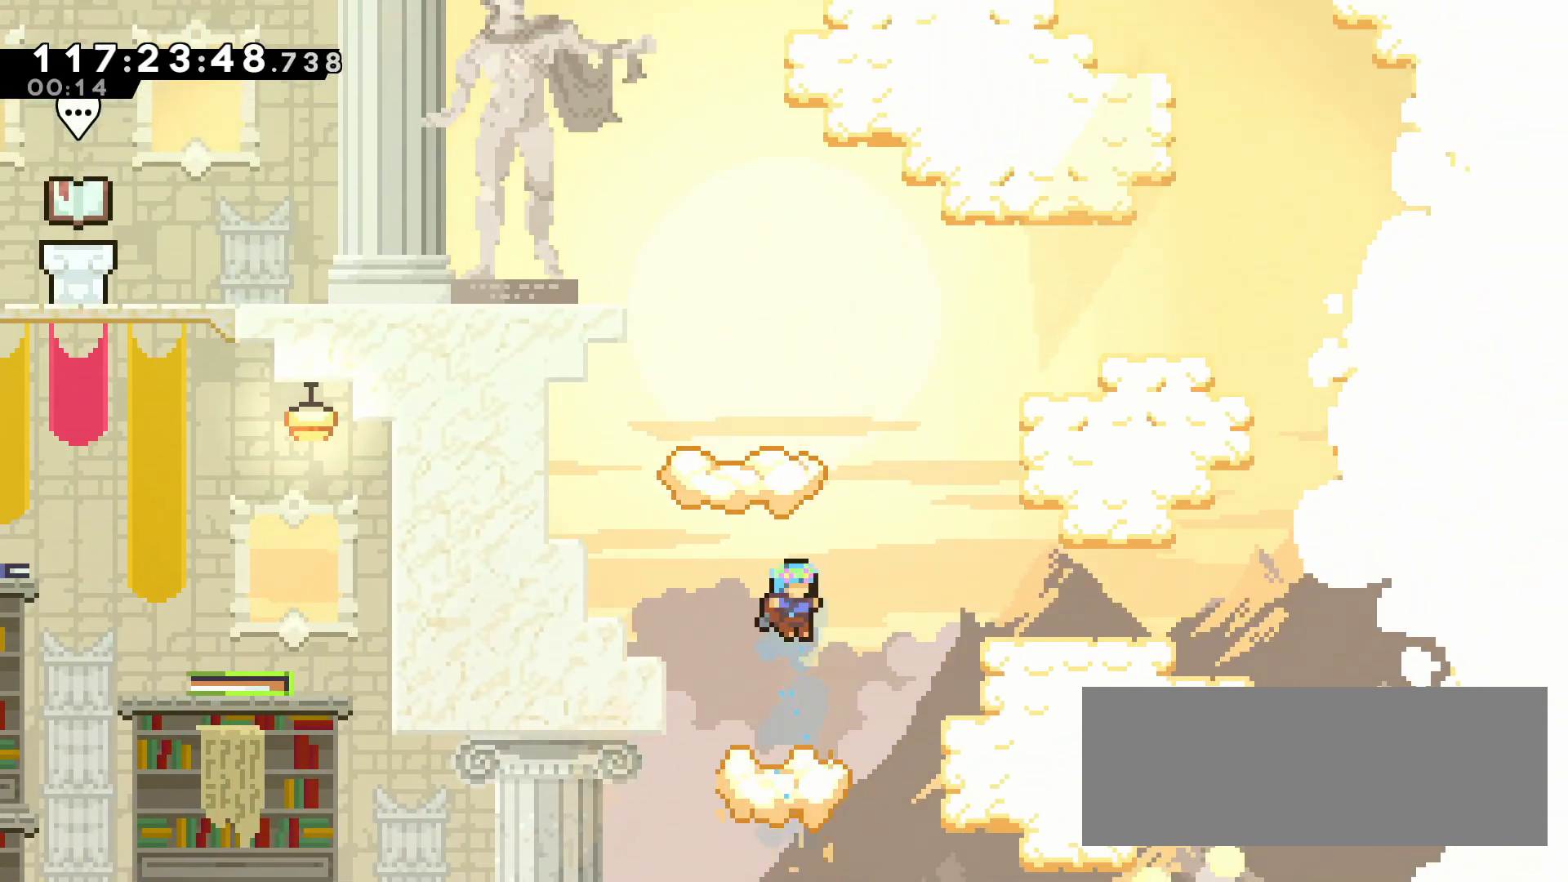
{"keys": [], "events": [[233, "s", "down"], [433, "s", "up"]]}
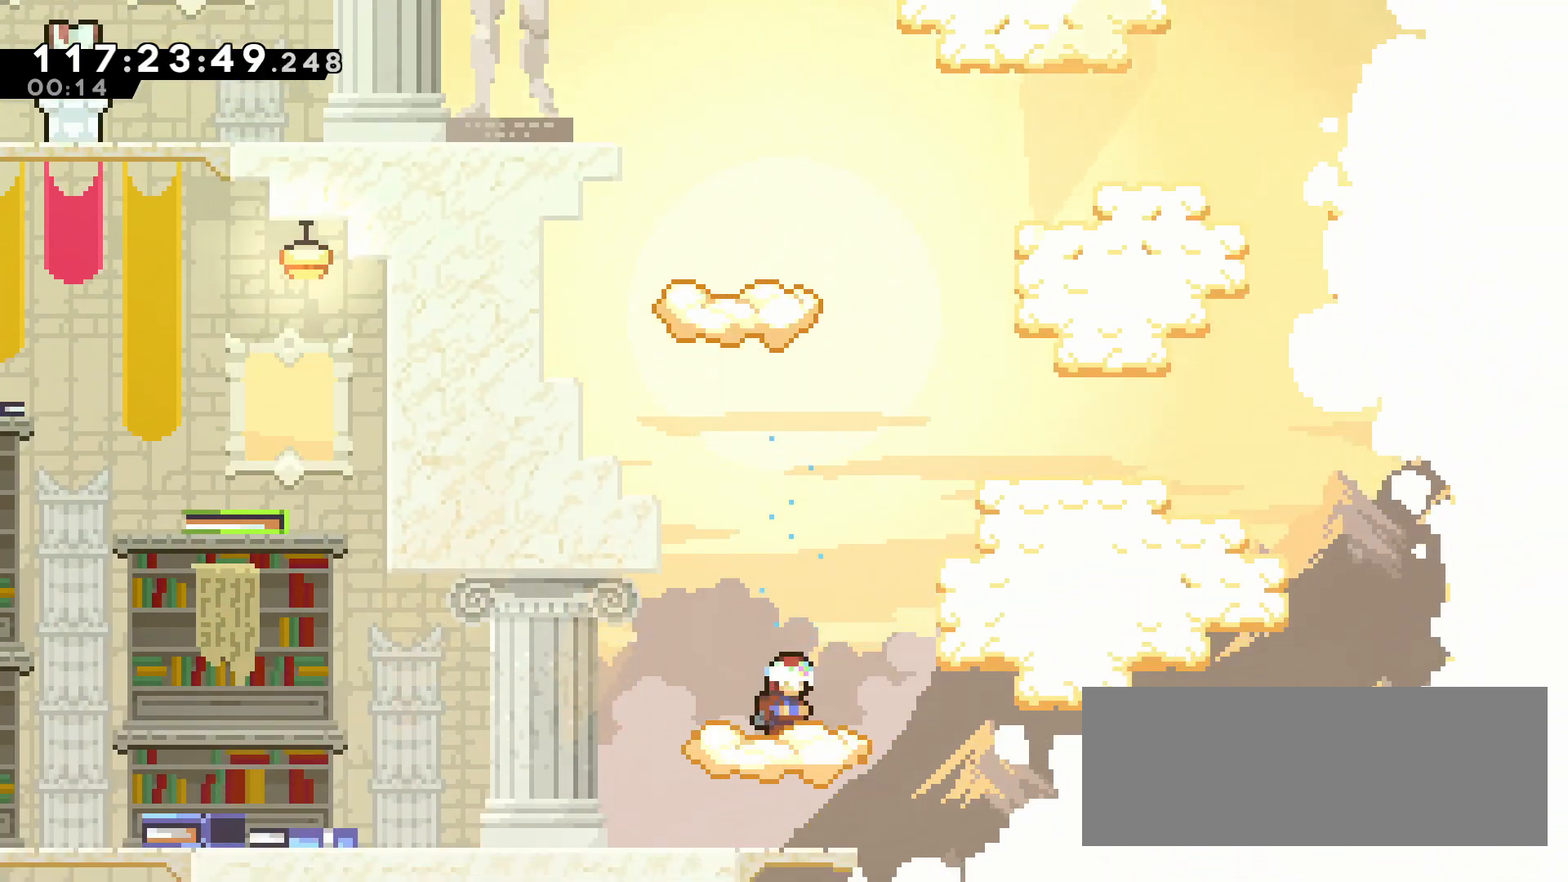
{"keys": ["a", "jump"], "events": [[217, "jump", "down"], [400, "a", "down"]]}
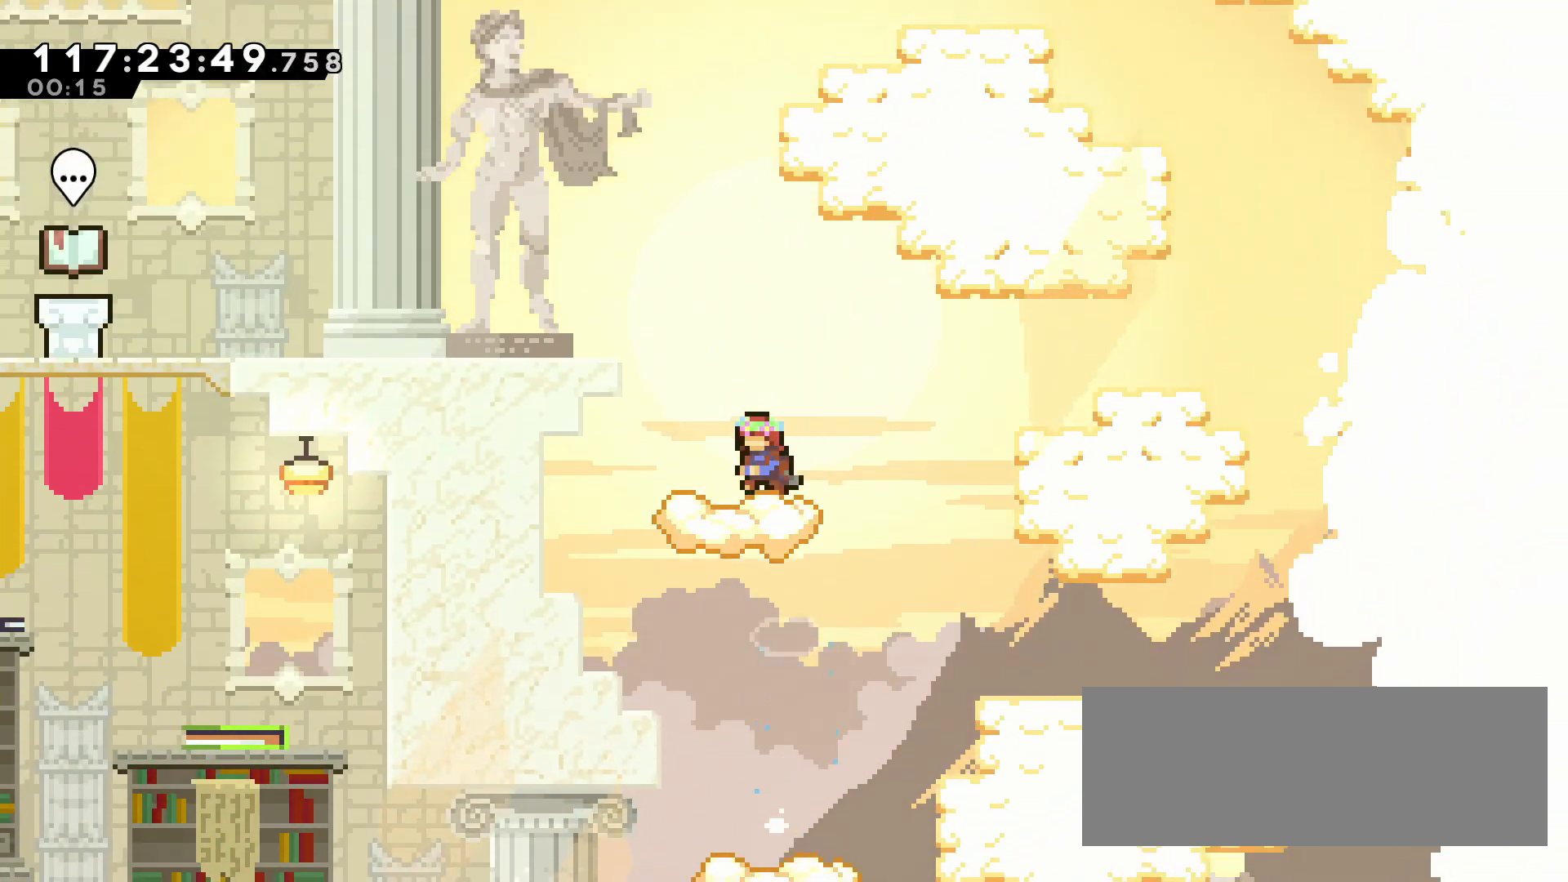
{"keys": ["a", "dash", "jump", "w"], "events": [[133, "w", "down"], [183, "dash", "down"]]}
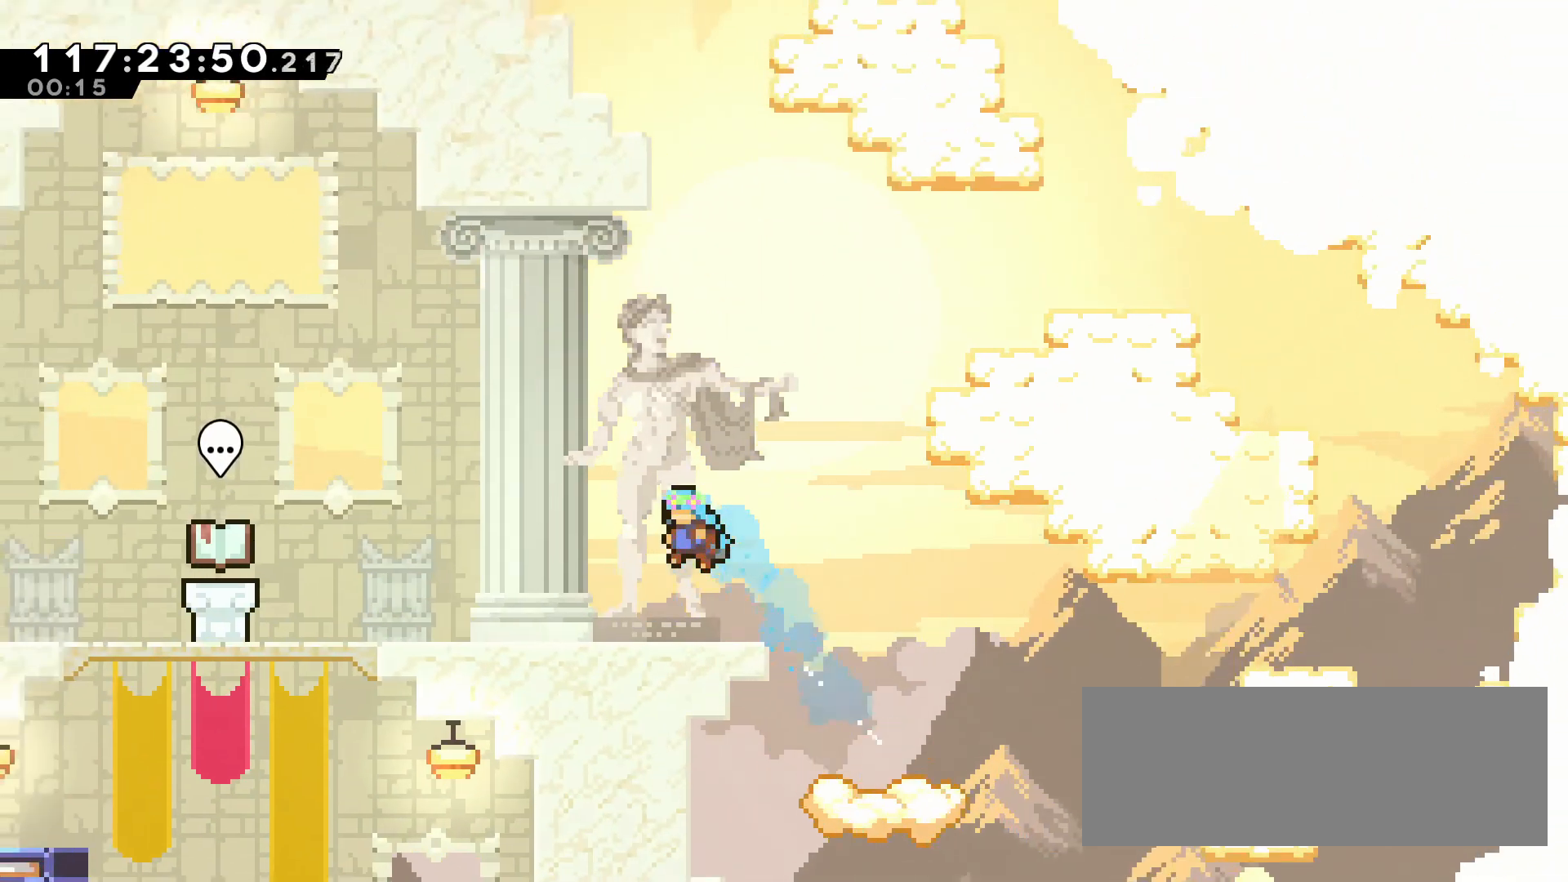
{"keys": ["a"], "events": [[50, "w", "up"], [100, "jump", "up"], [150, "dash", "up"], [283, "jump", "down"], [383, "jump", "up"]]}
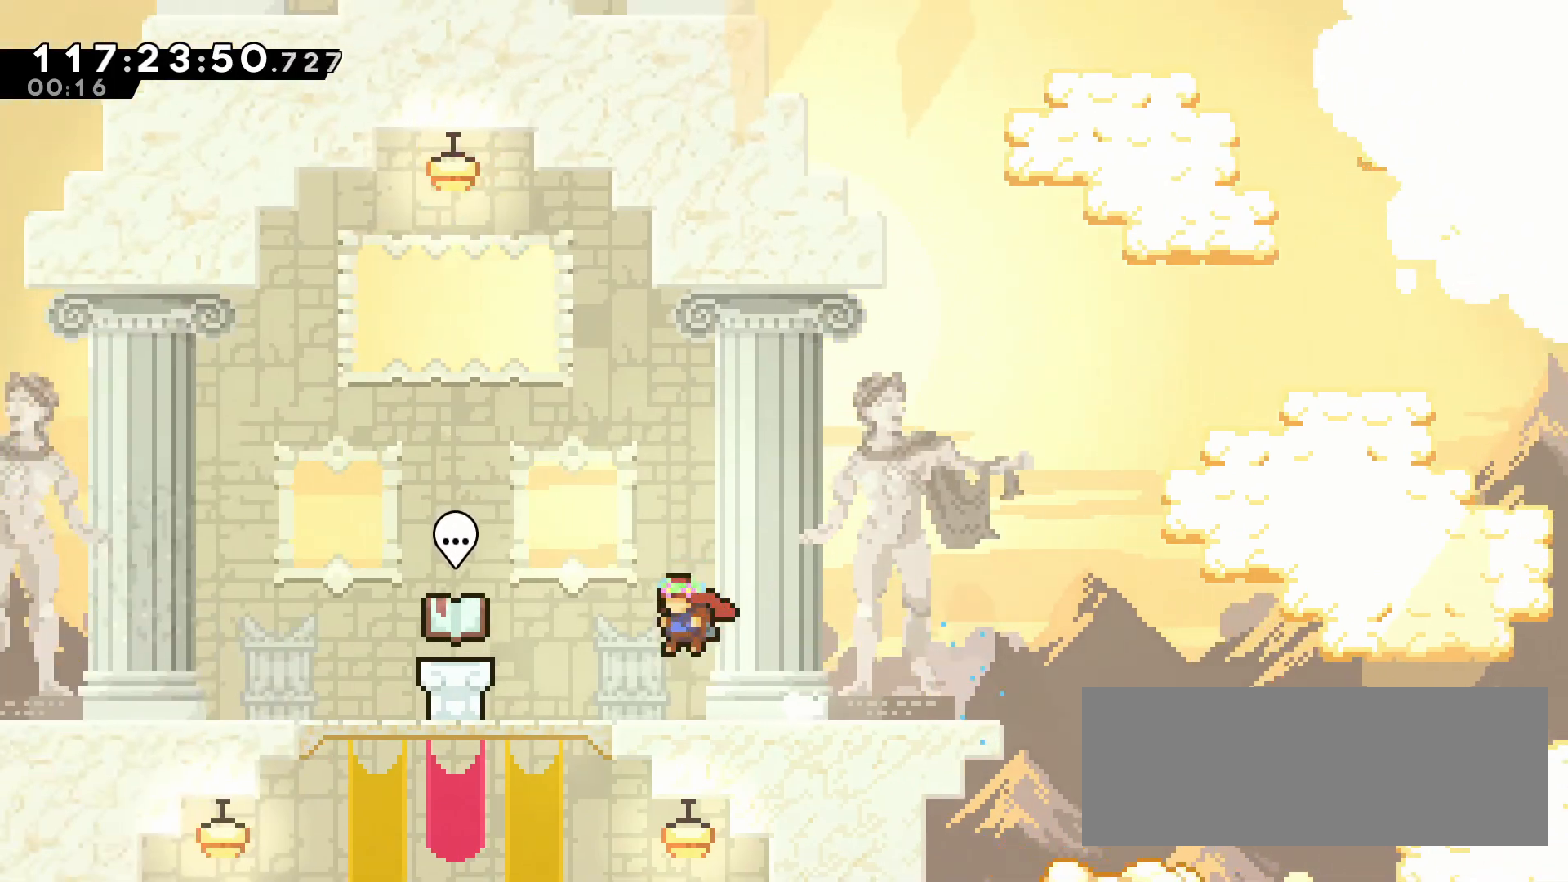
{"keys": [], "events": [[167, "jump", "down"], [250, "jump", "up"], [450, "a", "up"]]}
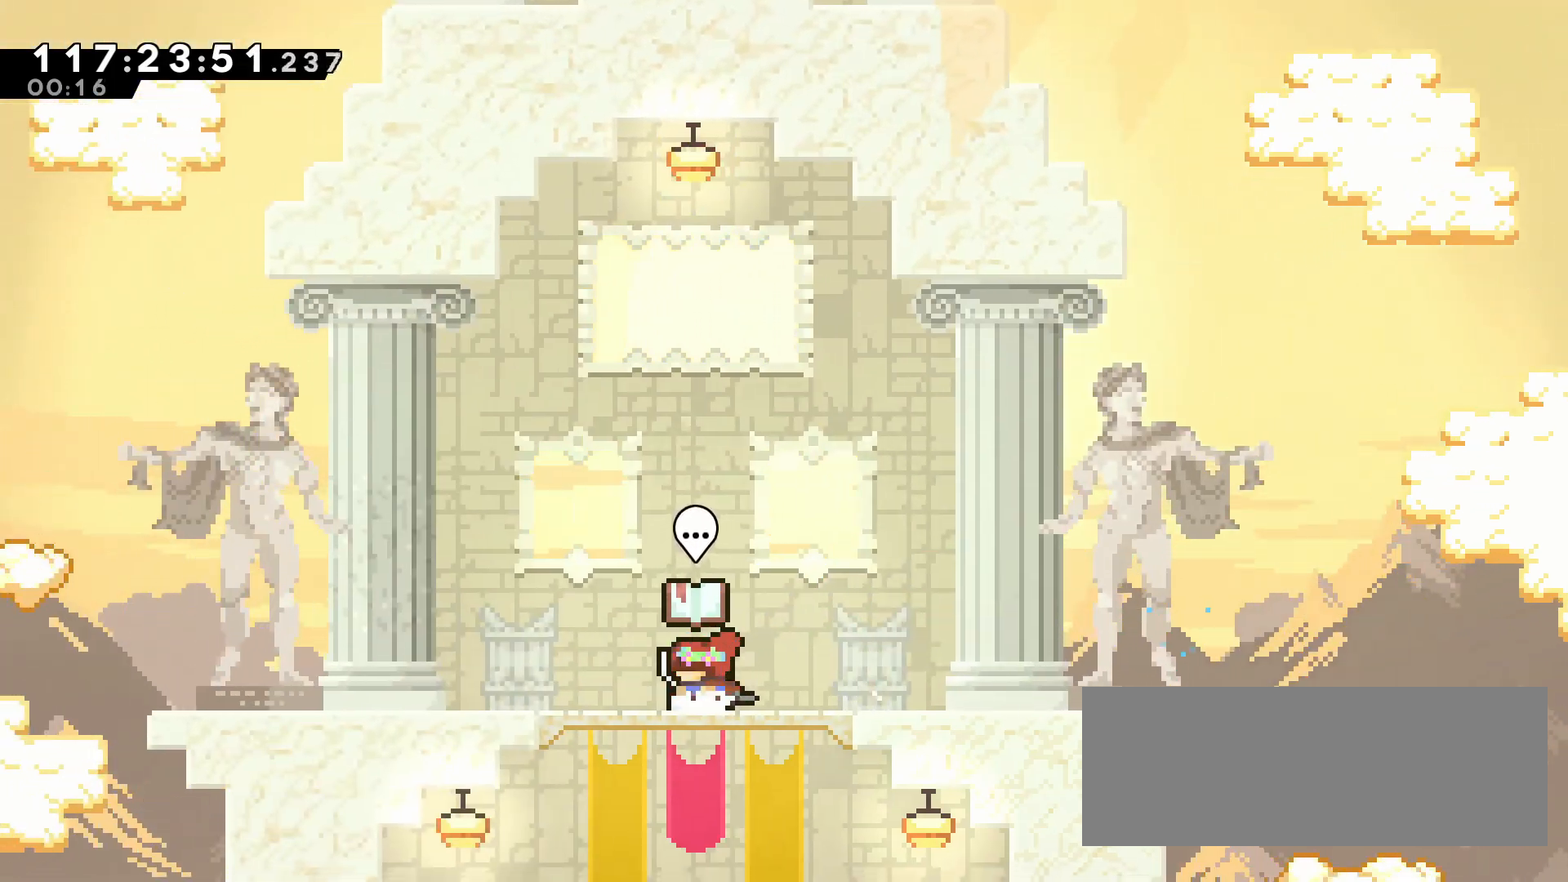
{"keys": [], "events": []}
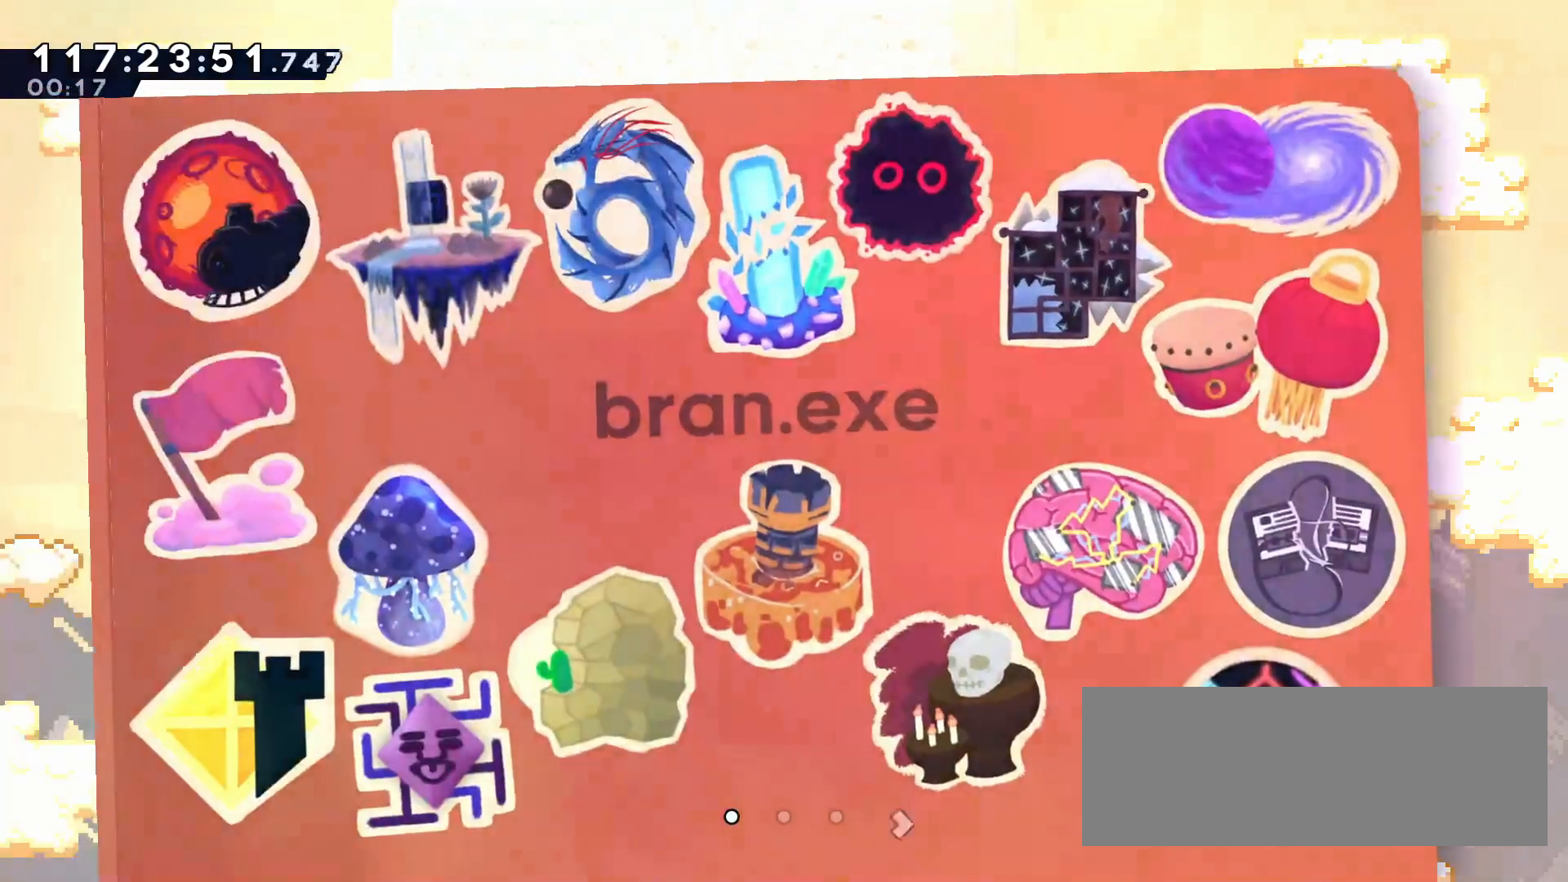
{"keys": [], "events": [[383, "d", "down"], [483, "d", "up"]]}
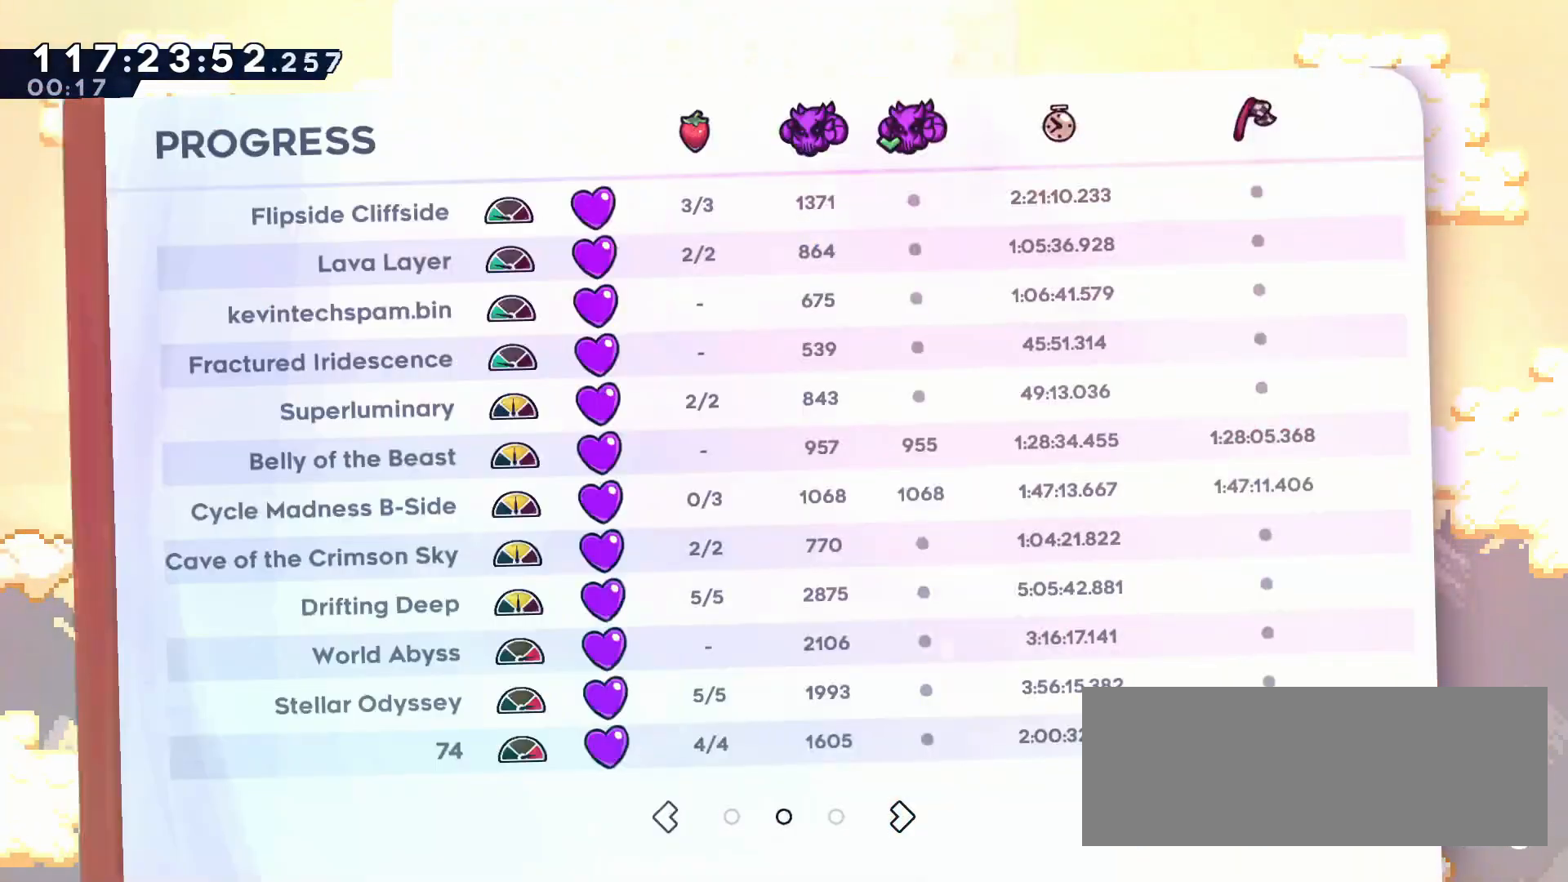
{"keys": [], "events": [[400, "d", "down"], [483, "d", "up"]]}